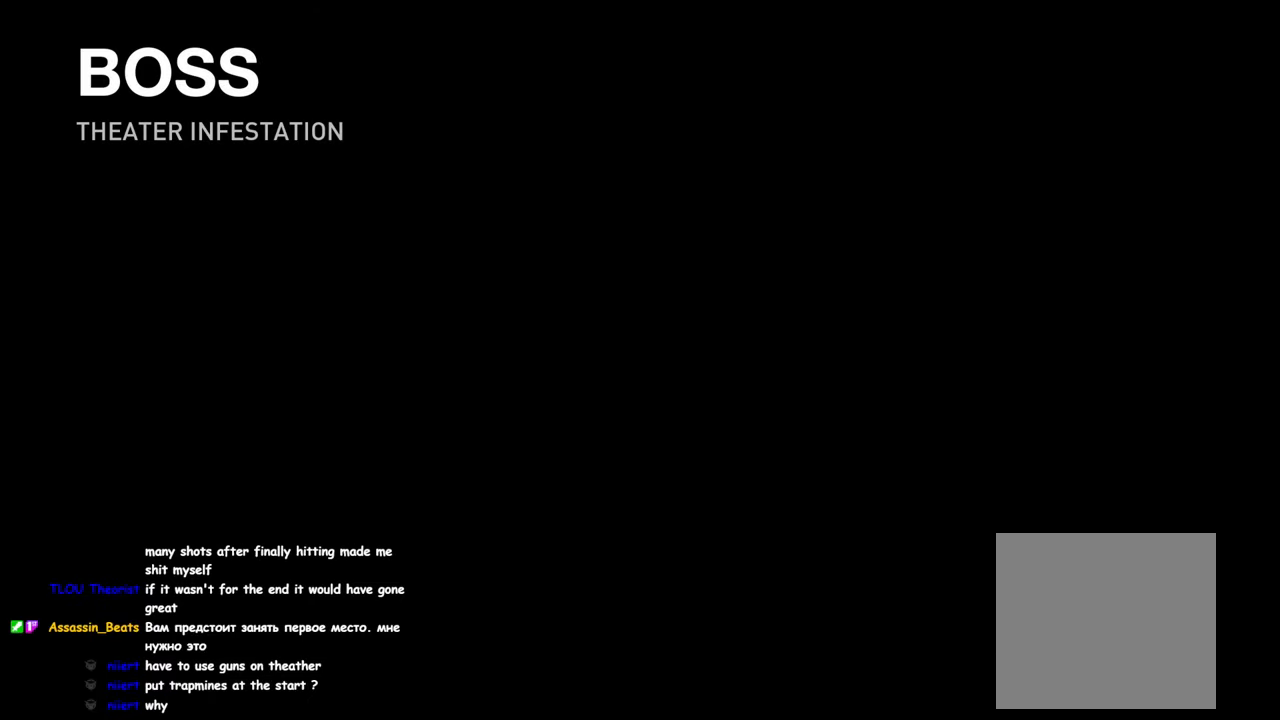
Gameplay with a controller (PlayStation layout); each line is a JSON object with the inputs held at the frame after it. "events" lists button and stick changes between this image and that frame as [ms after this image, input, new state], when the widget could be followed in between.
{"buttons": ["DPAD_LEFT"], "left_stick": "center", "right_stick": "center", "events": [[67, "DPAD_LEFT", "down"], [150, "DPAD_LEFT", "up"], [233, "DPAD_LEFT", "down"], [350, "DPAD_LEFT", "up"], [417, "DPAD_LEFT", "down"]]}
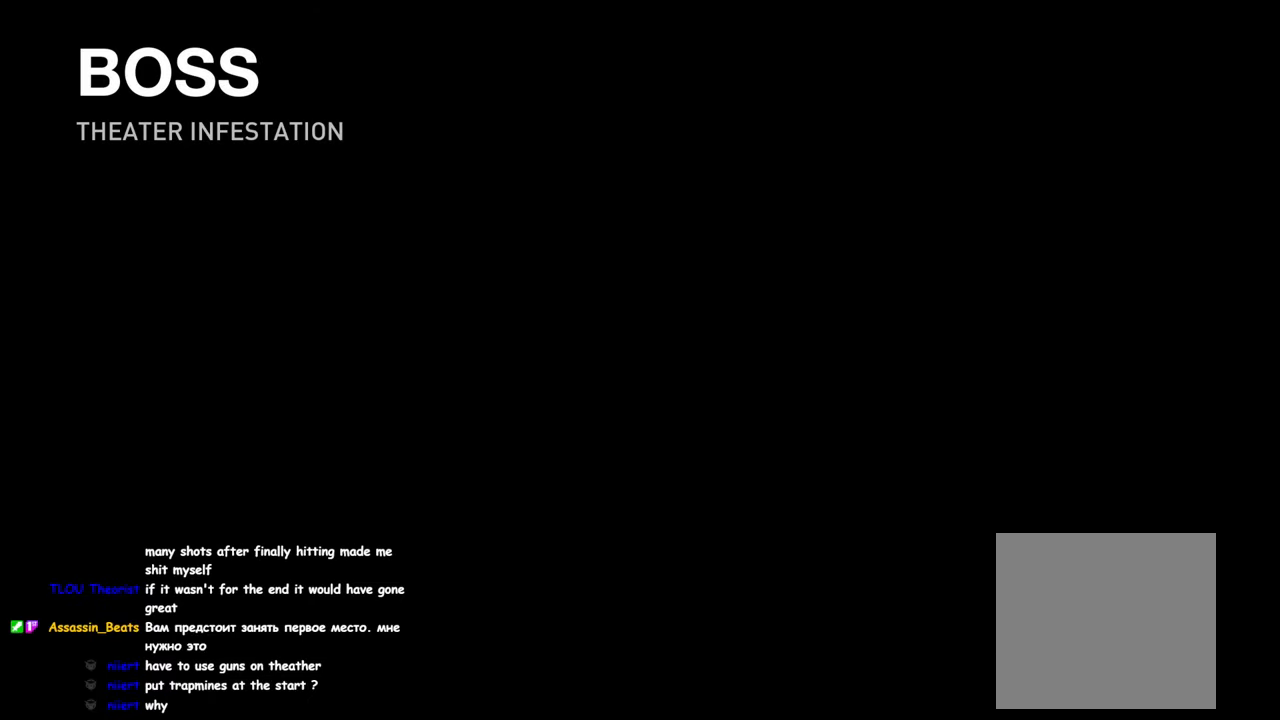
{"buttons": ["DPAD_LEFT"], "left_stick": "center", "right_stick": "center", "events": [[17, "DPAD_LEFT", "up"], [117, "DPAD_LEFT", "down"], [183, "DPAD_LEFT", "up"], [267, "DPAD_LEFT", "down"], [367, "DPAD_LEFT", "up"], [467, "DPAD_LEFT", "down"]]}
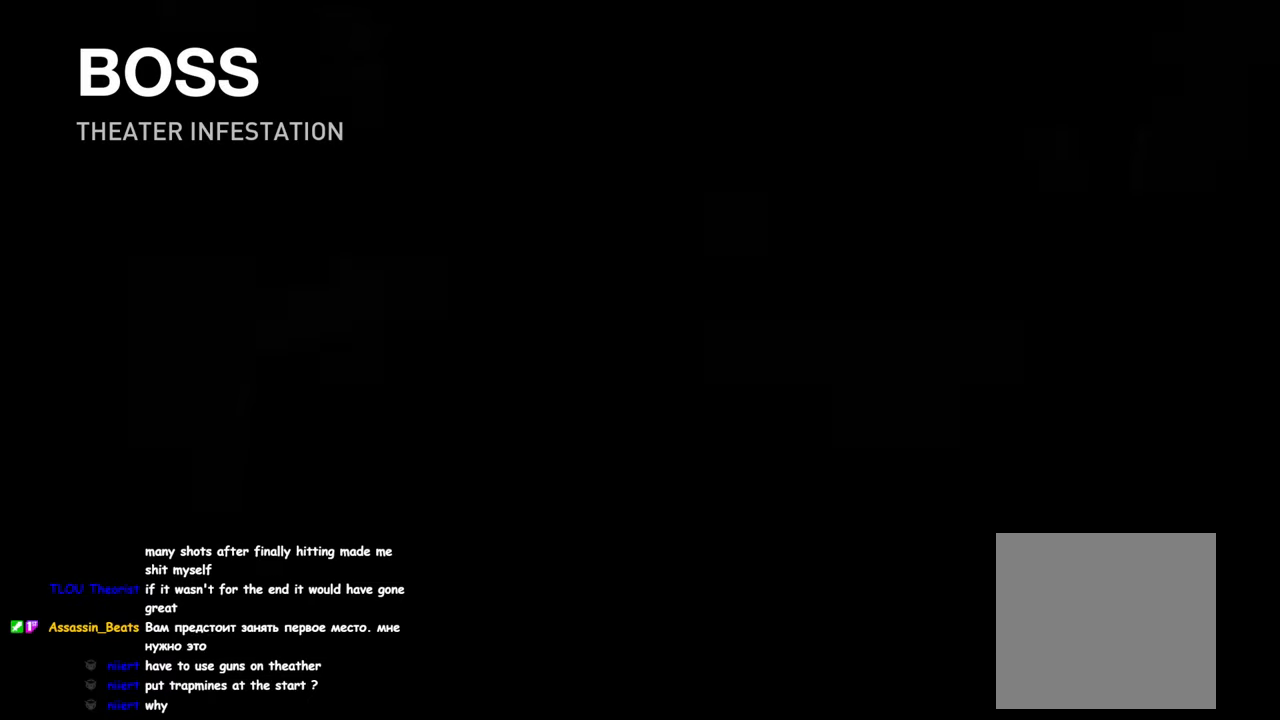
{"buttons": [], "left_stick": "up-right", "right_stick": "center", "events": [[50, "DPAD_LEFT", "up"], [150, "DPAD_LEFT", "down"], [233, "DPAD_LEFT", "up"], [267, "left_stick", "up"], [317, "left_stick", "up-right"]]}
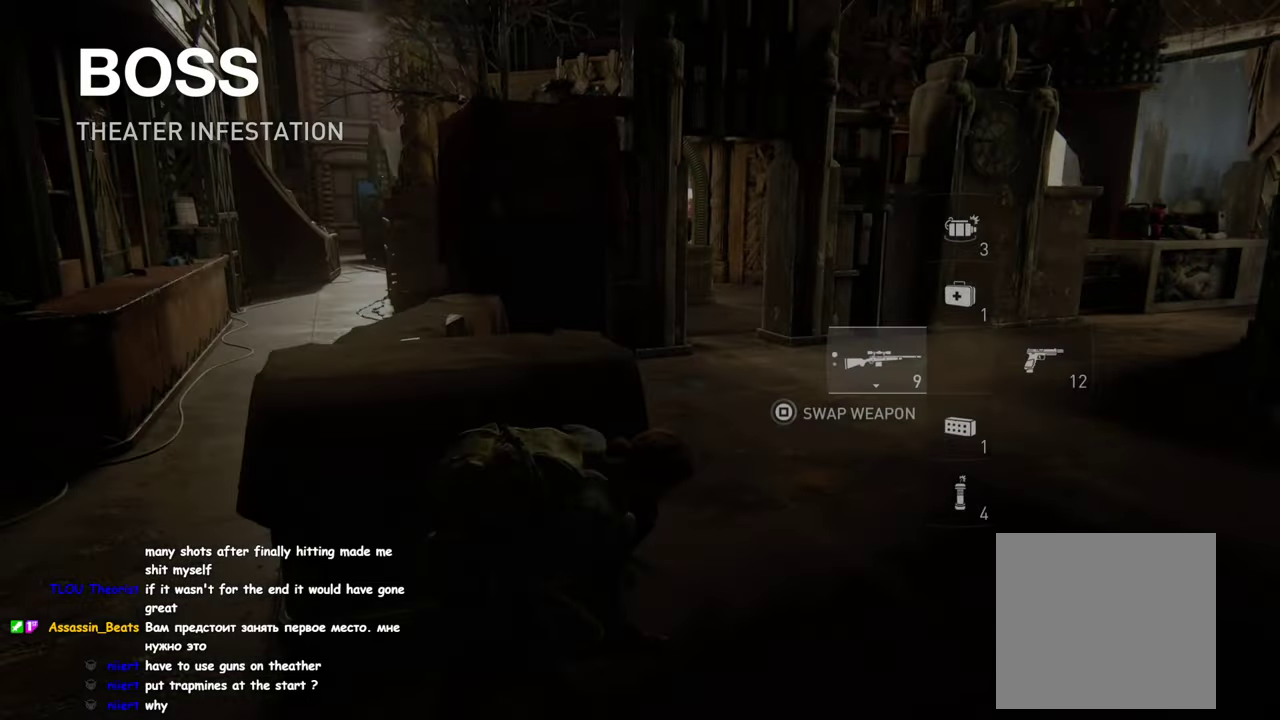
{"buttons": [], "left_stick": "up-right", "right_stick": "up", "events": [[500, "right_stick", "up"]]}
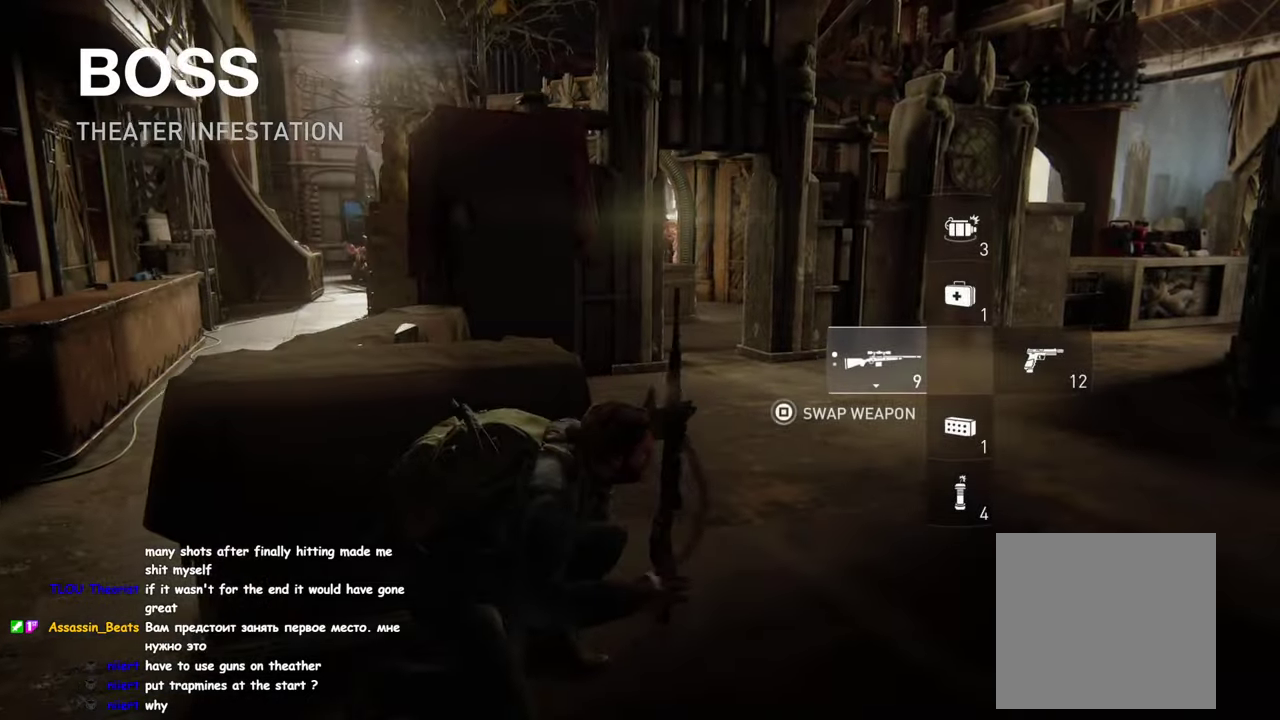
{"buttons": ["L2"], "left_stick": "center", "right_stick": "center", "events": [[33, "L2", "down"], [317, "right_stick", "center"], [417, "left_stick", "center"]]}
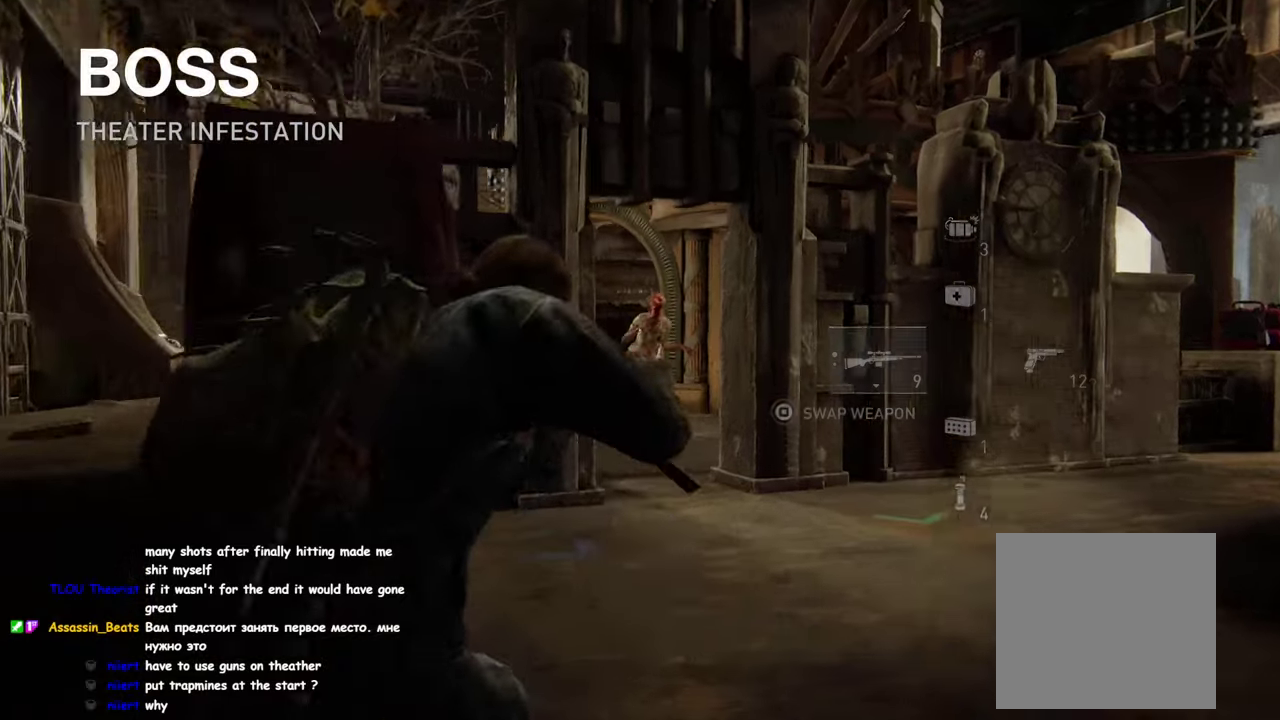
{"buttons": ["L2"], "left_stick": "left", "right_stick": "center", "events": [[317, "left_stick", "left"], [384, "right_stick", "up-right"], [484, "right_stick", "center"]]}
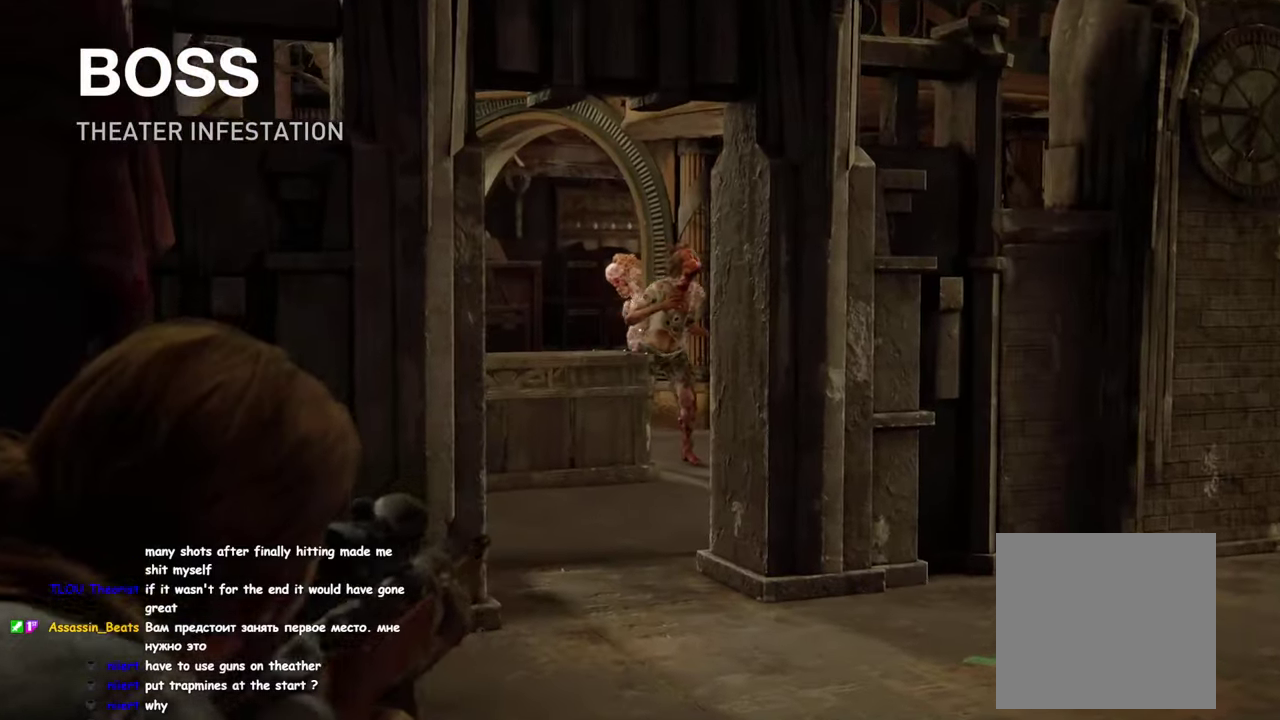
{"buttons": ["L2"], "left_stick": "center", "right_stick": "center", "events": [[67, "left_stick", "down-left"], [167, "left_stick", "center"], [434, "right_stick", "right"], [484, "right_stick", "center"]]}
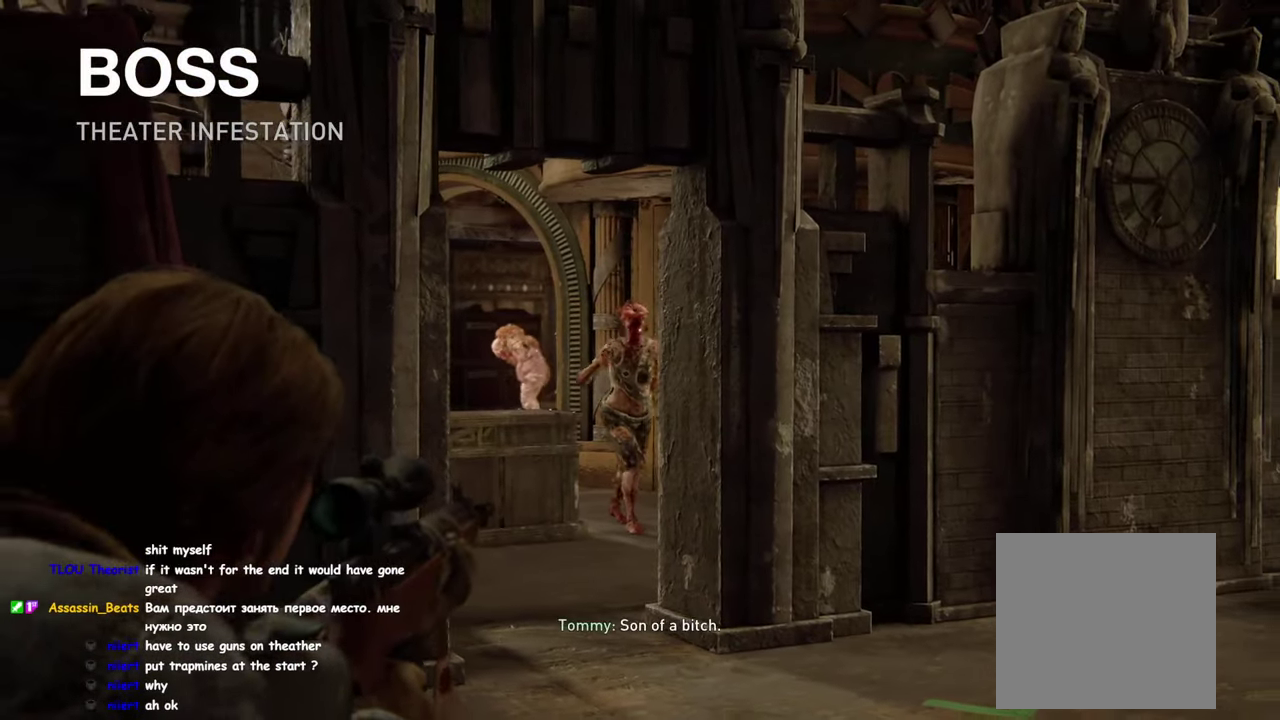
{"buttons": ["L2"], "left_stick": "down-left", "right_stick": "center", "events": [[434, "left_stick", "down-left"]]}
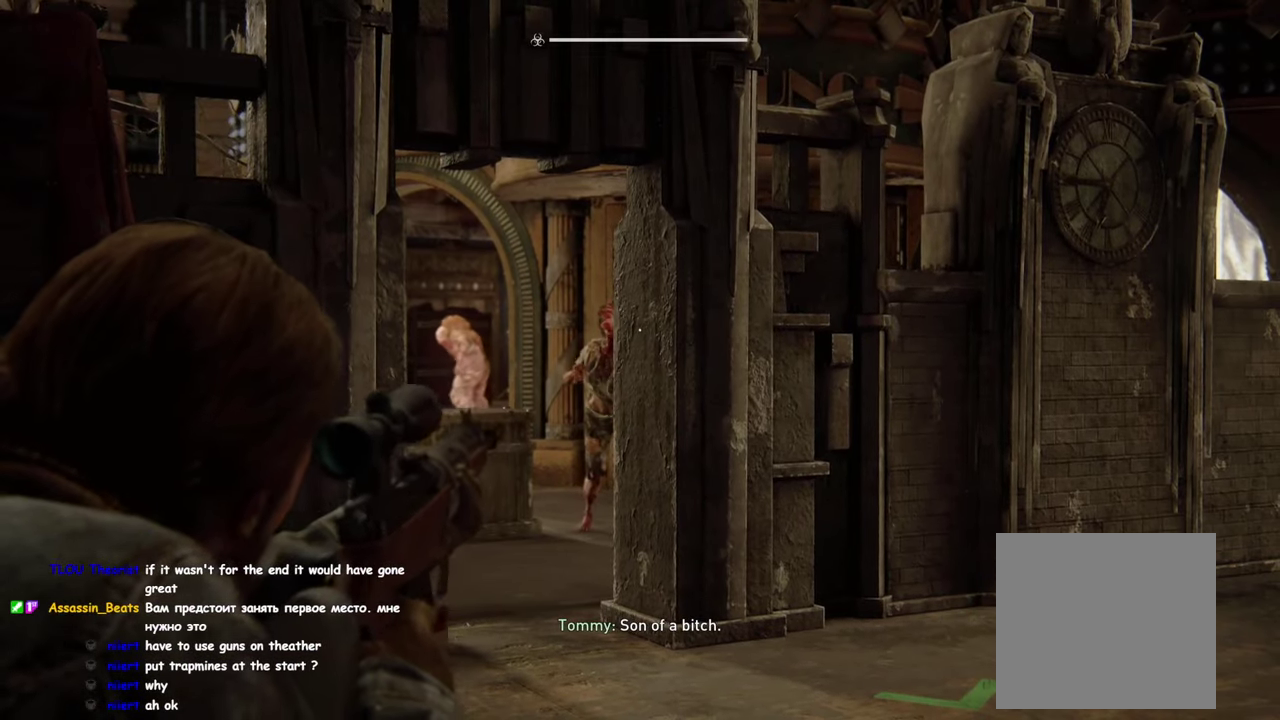
{"buttons": ["L2"], "left_stick": "center", "right_stick": "center", "events": [[400, "right_stick", "left"], [450, "left_stick", "center"], [467, "right_stick", "center"]]}
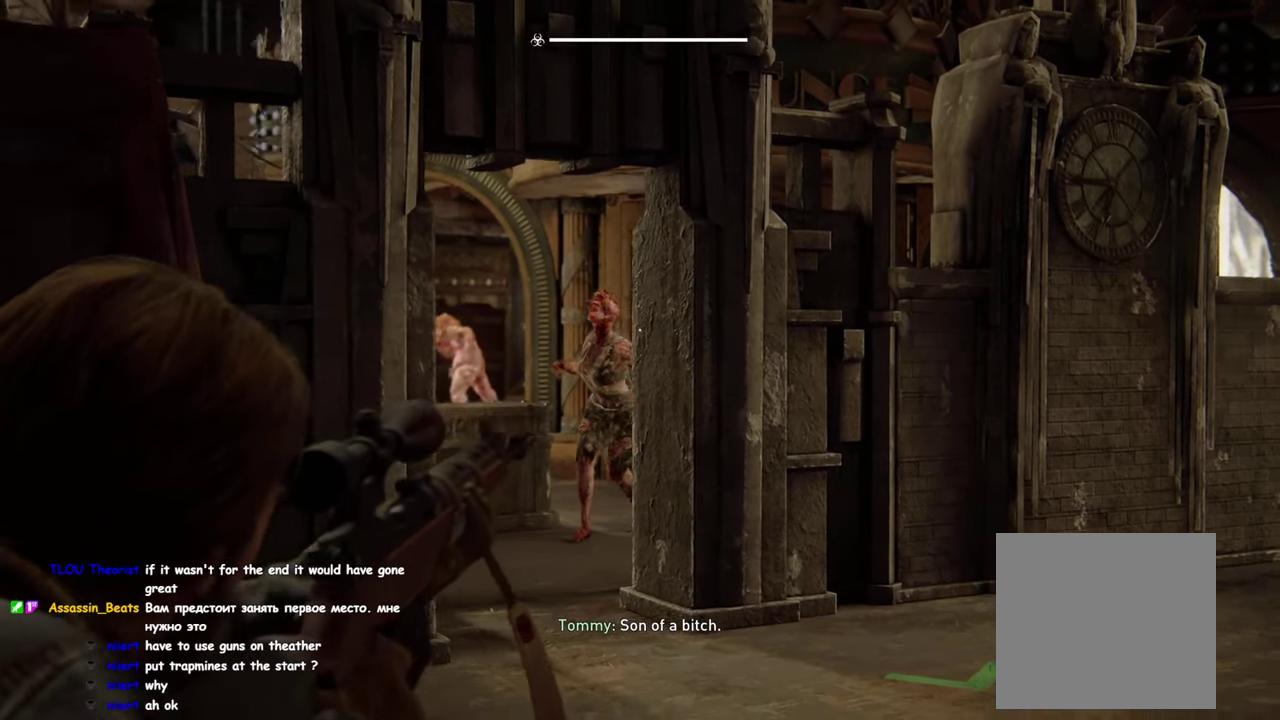
{"buttons": ["L2"], "left_stick": "center", "right_stick": "center", "events": [[234, "CROSS", "down"], [334, "CROSS", "up"]]}
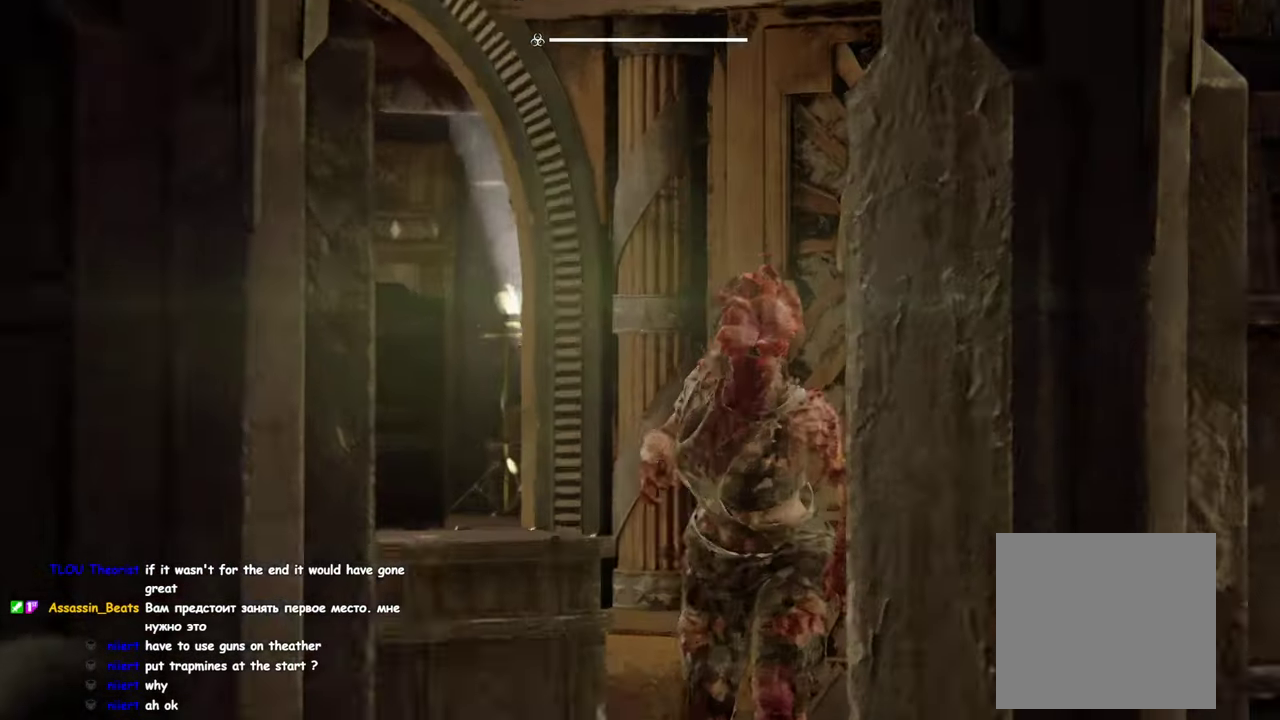
{"buttons": ["L2"], "left_stick": "center", "right_stick": "center", "events": [[67, "right_stick", "up-right"], [150, "right_stick", "center"], [300, "right_stick", "up-right"], [350, "right_stick", "center"]]}
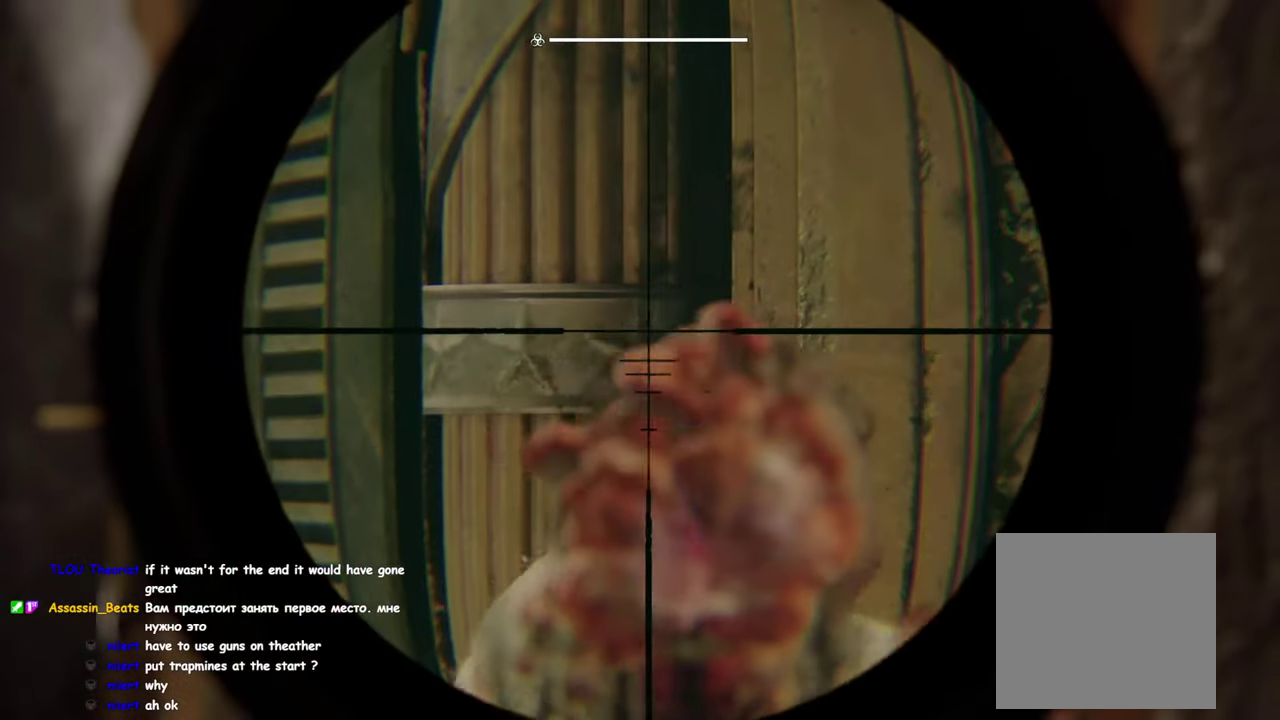
{"buttons": ["L2"], "left_stick": "center", "right_stick": "center", "events": [[417, "R2", "down"], [500, "R2", "up"]]}
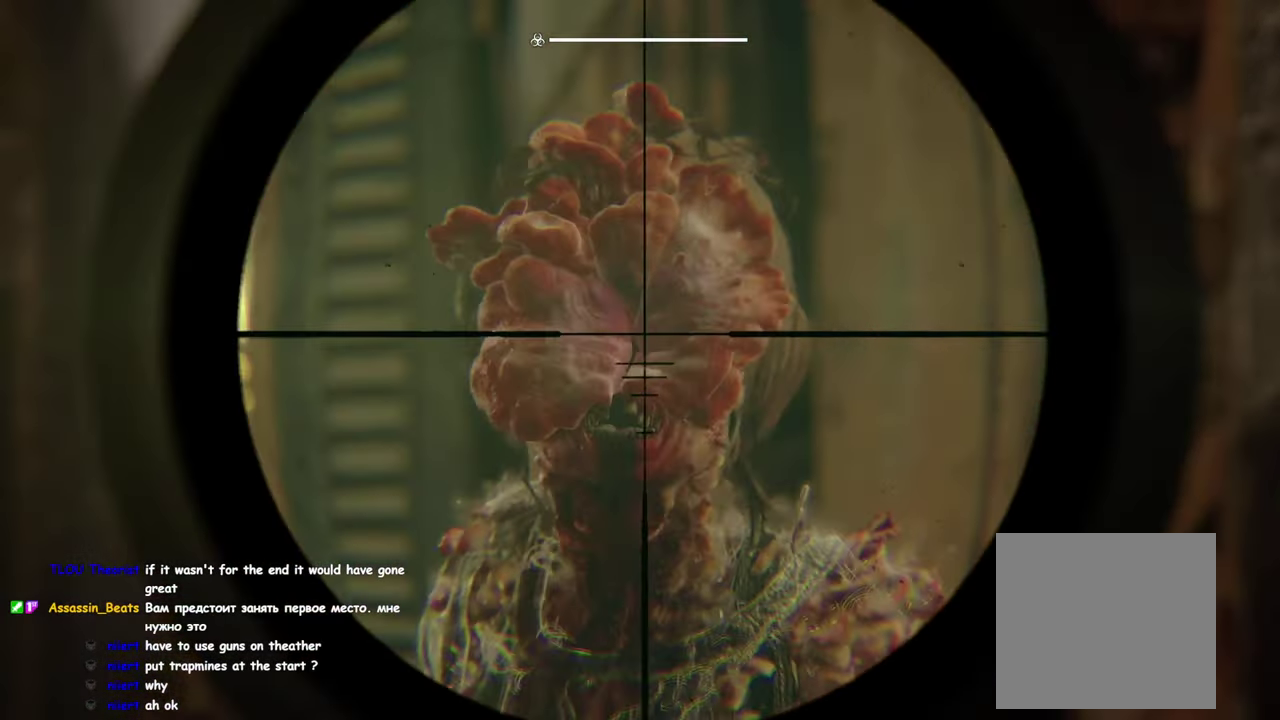
{"buttons": [], "left_stick": "up-right", "right_stick": "center", "events": [[150, "right_stick", "down-left"], [167, "L2", "up"], [234, "left_stick", "right"], [416, "right_stick", "center"], [450, "left_stick", "up-right"]]}
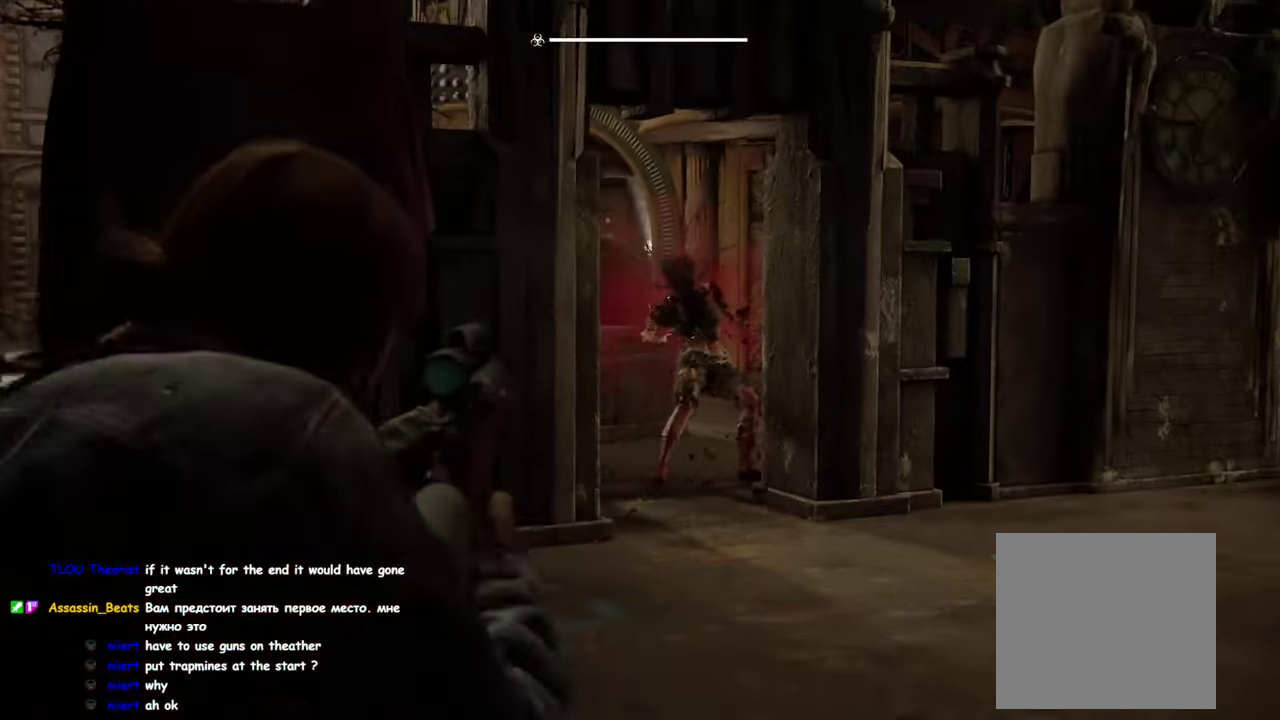
{"buttons": ["L2"], "left_stick": "center", "right_stick": "up", "events": [[416, "L2", "down"], [433, "right_stick", "up"], [483, "left_stick", "center"]]}
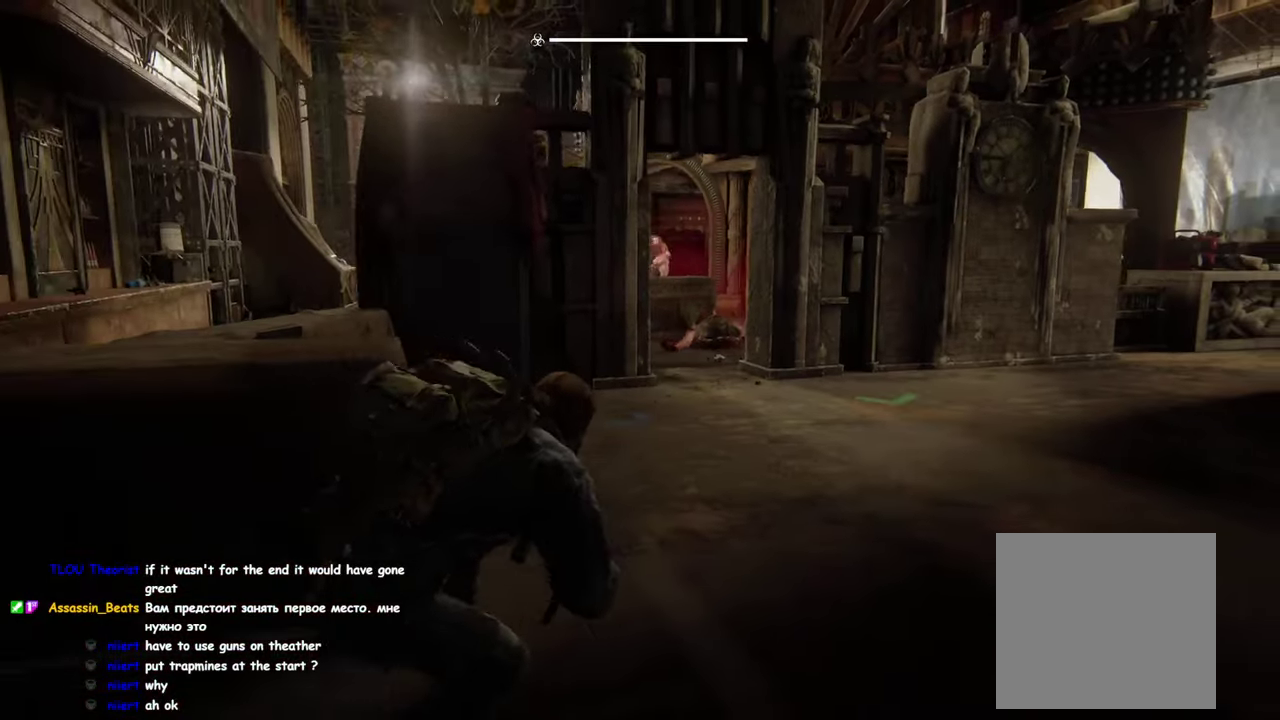
{"buttons": ["L2"], "left_stick": "center", "right_stick": "center", "events": [[200, "right_stick", "center"], [400, "CROSS", "down"], [483, "CROSS", "up"]]}
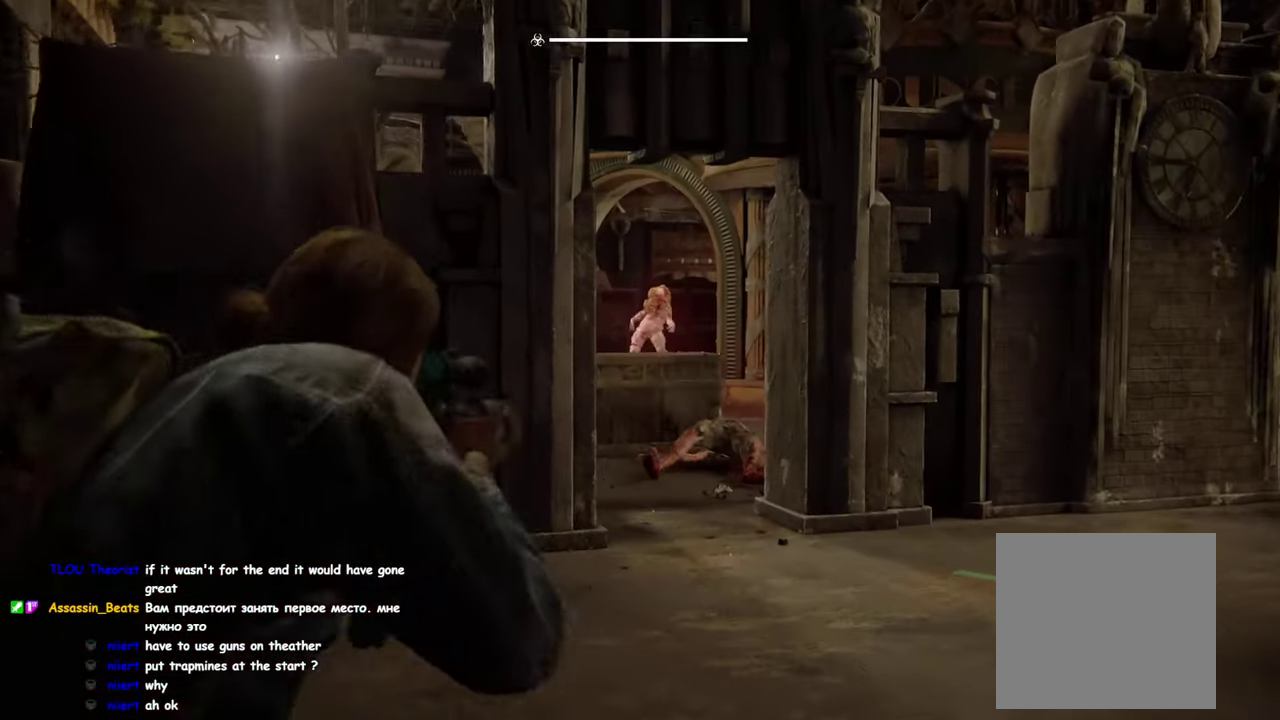
{"buttons": ["L2"], "left_stick": "center", "right_stick": "up", "events": [[150, "right_stick", "up"]]}